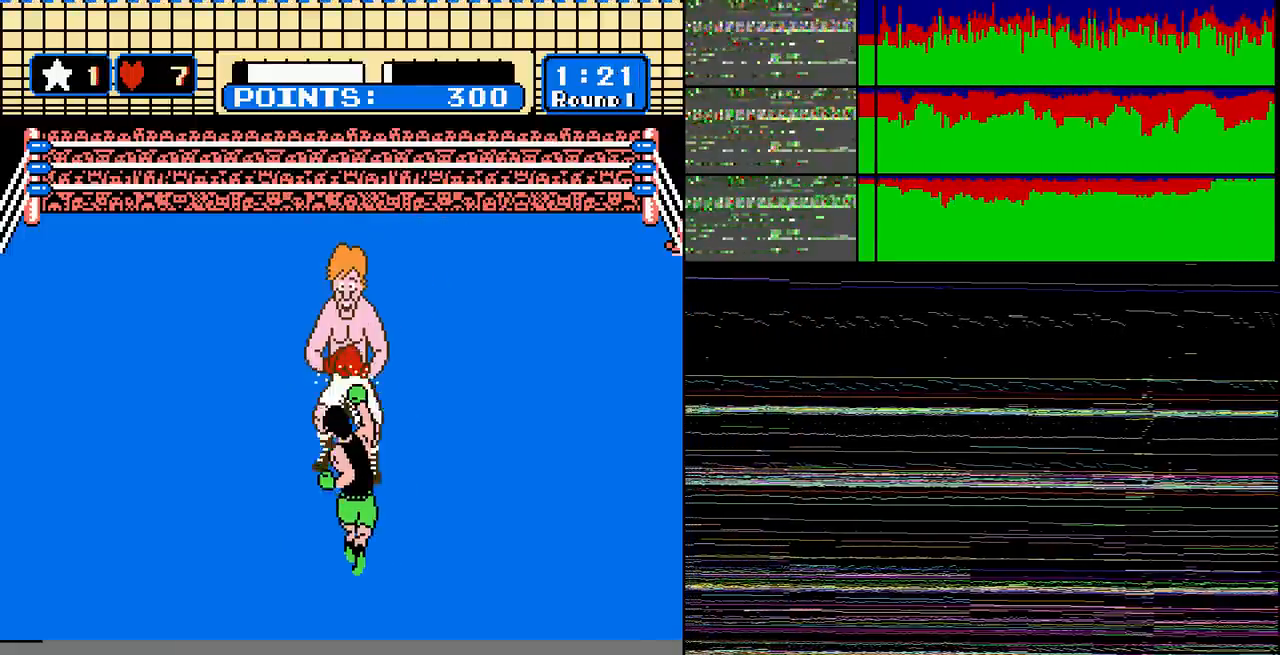
Gameplay with a controller (Nintendo layout); each line is a JSON object with the inputs held at the frame after it. "events" lists button and stick changes between this image and that frame as [ms after this image, input, new state], when the widget could be followed in between. Not read: L3 R3 SELECT.
{"buttons": ["B"], "events": [[367, "B", "down"]]}
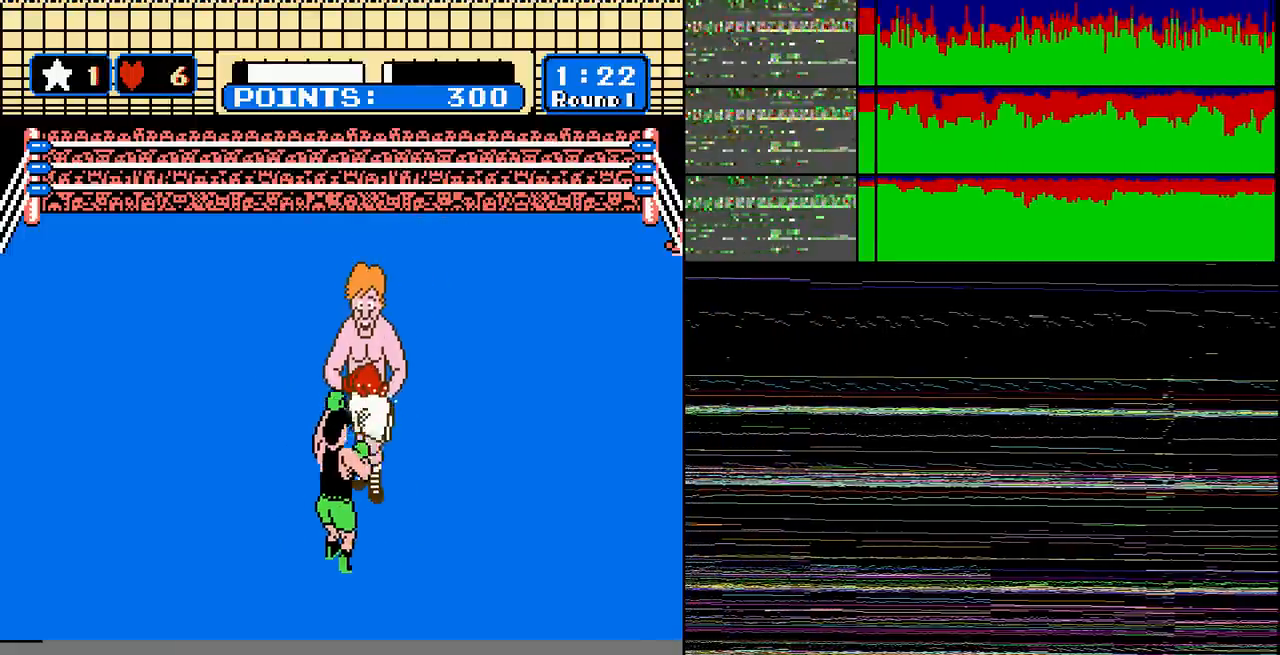
{"buttons": ["B"], "events": [[367, "B", "up"], [500, "B", "down"]]}
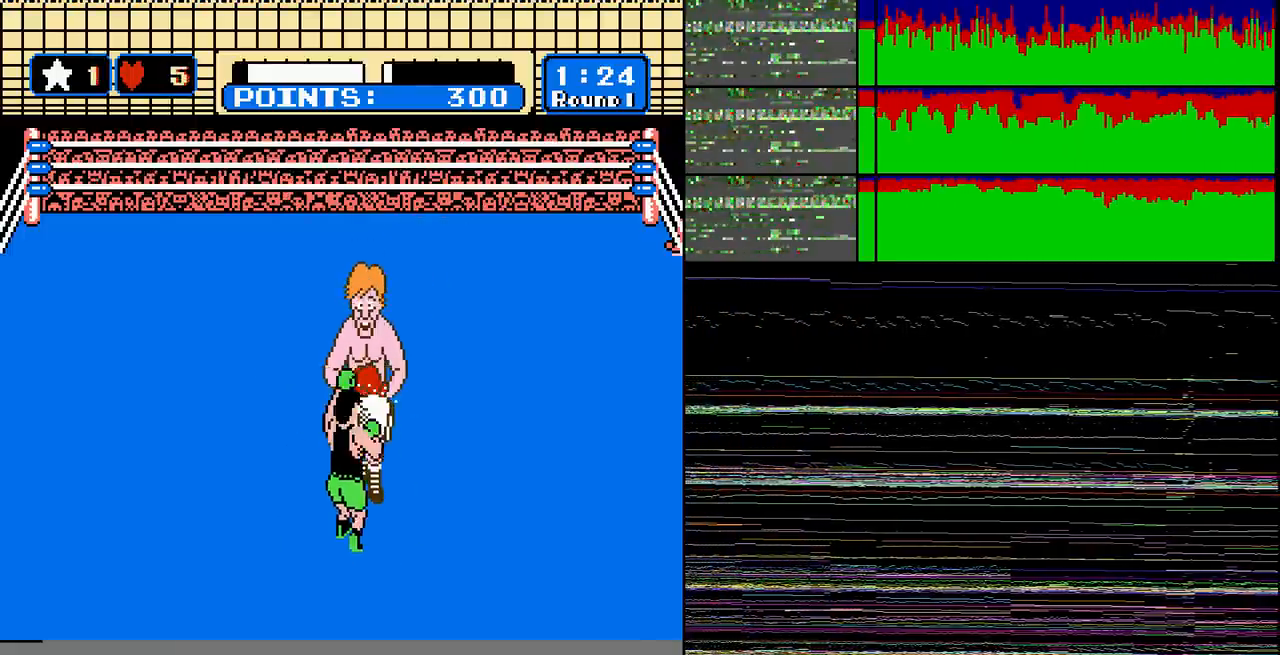
{"buttons": ["DPAD_DOWN"], "events": [[201, "B", "up"], [367, "DPAD_DOWN", "down"]]}
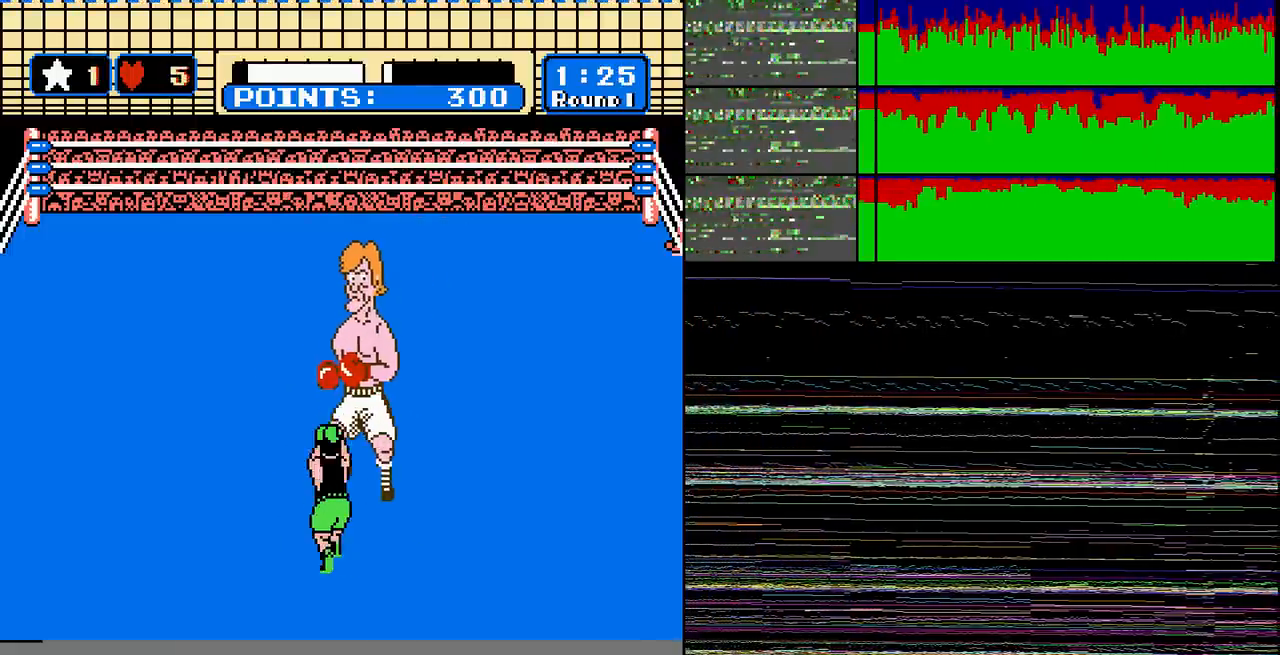
{"buttons": ["B"], "events": [[33, "DPAD_DOWN", "up"], [133, "B", "down"], [200, "B", "up"], [267, "B", "down"]]}
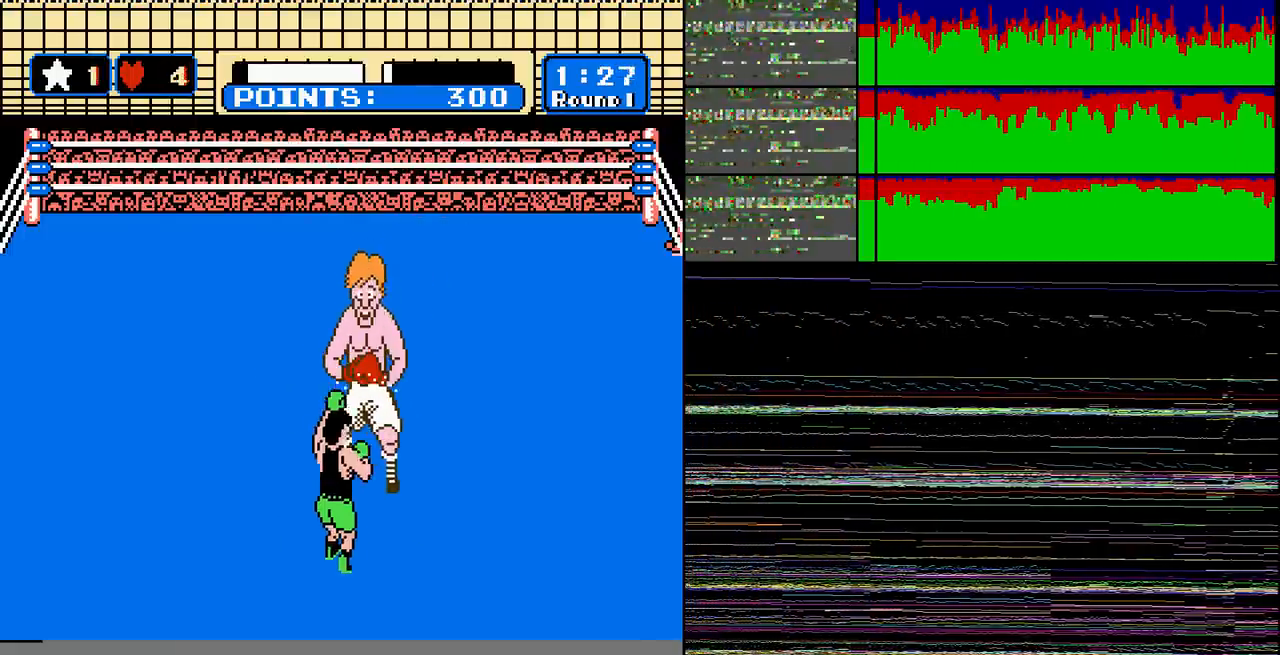
{"buttons": ["B"], "events": [[34, "B", "up"], [234, "DPAD_DOWN", "down"], [367, "DPAD_DOWN", "up"], [434, "B", "down"]]}
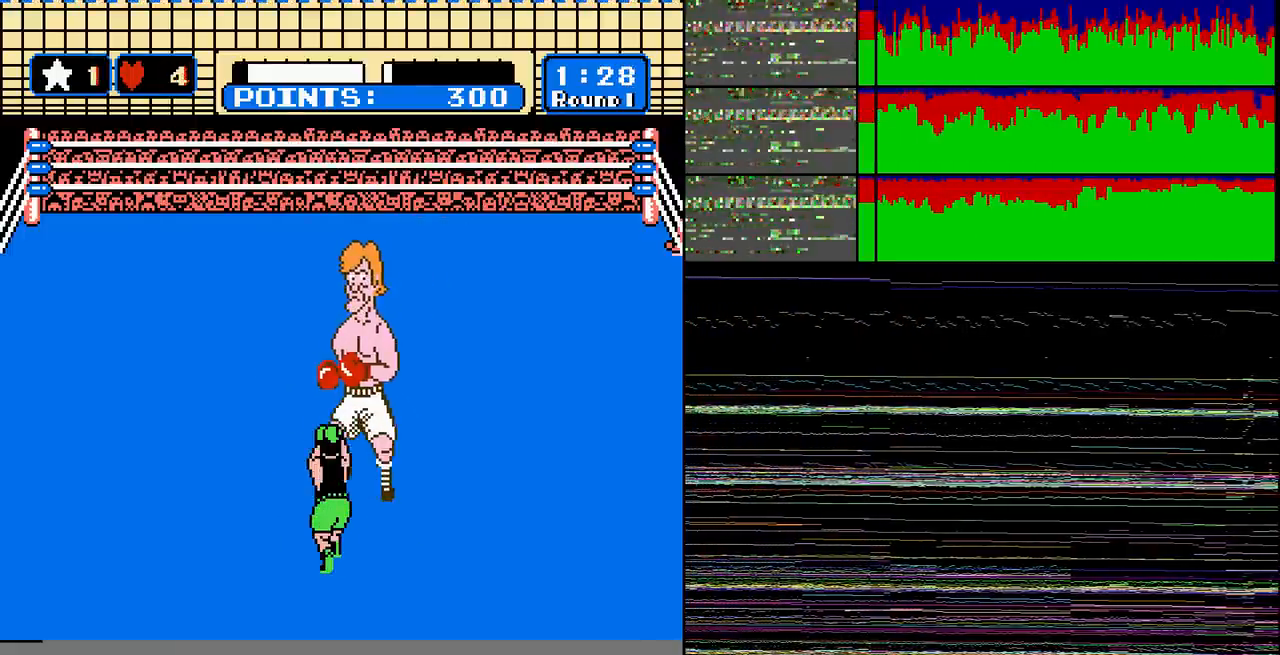
{"buttons": ["DPAD_RIGHT"], "events": [[33, "B", "up"], [33, "DPAD_DOWN", "down"], [200, "DPAD_DOWN", "up"], [233, "DPAD_RIGHT", "down"]]}
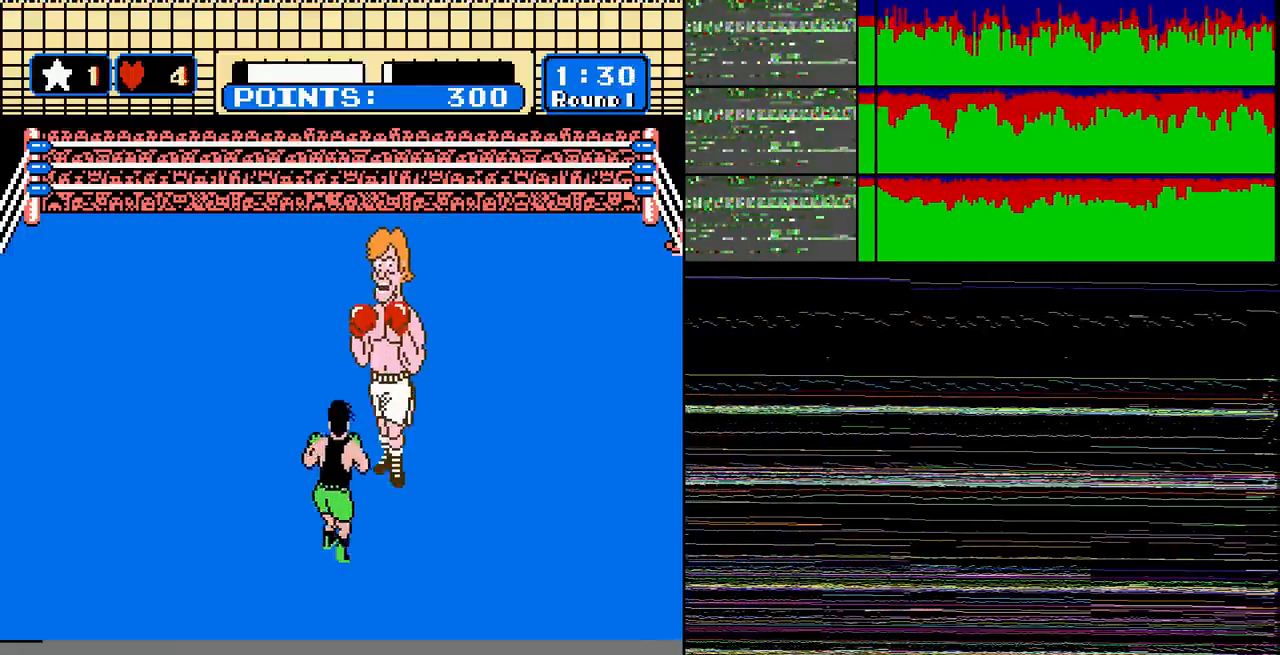
{"buttons": ["B"], "events": [[34, "B", "down"], [34, "DPAD_RIGHT", "up"], [201, "B", "up"], [367, "B", "down"]]}
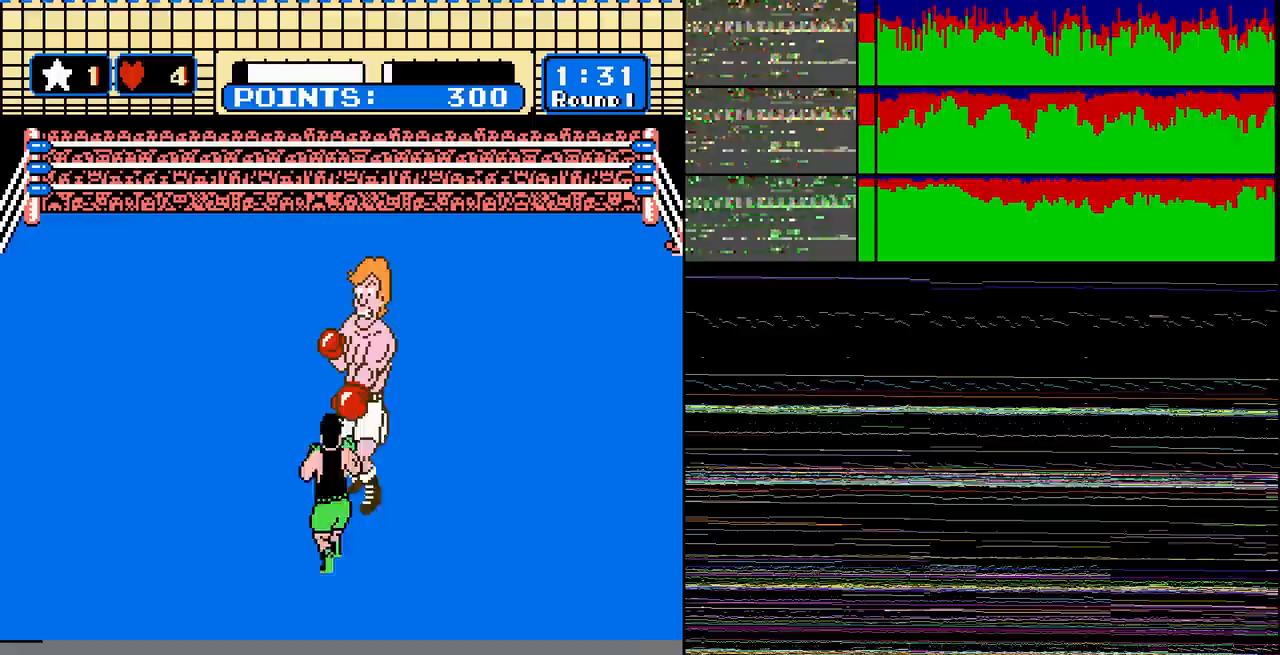
{"buttons": ["DPAD_DOWN"], "events": [[33, "B", "up"], [100, "DPAD_DOWN", "down"], [200, "DPAD_DOWN", "up"], [434, "DPAD_DOWN", "down"]]}
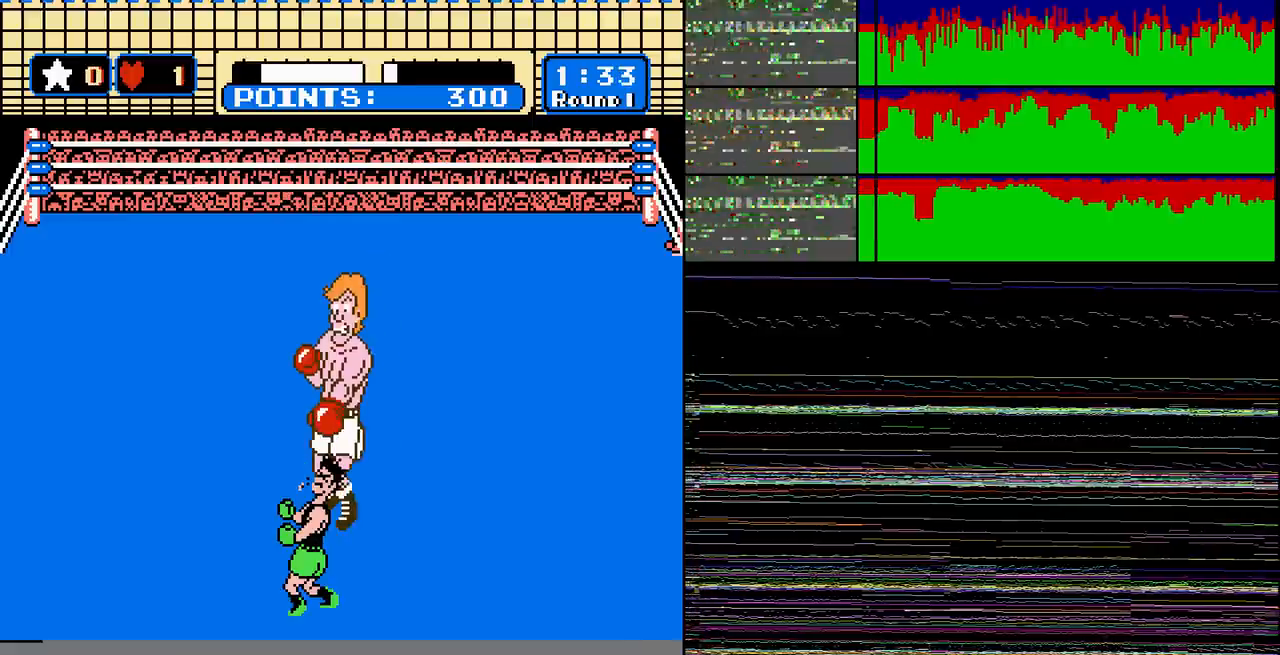
{"buttons": ["B", "DPAD_UP"], "events": [[34, "DPAD_DOWN", "up"], [67, "DPAD_RIGHT", "down"], [201, "DPAD_RIGHT", "up"], [234, "B", "down"], [301, "B", "up"], [467, "B", "down"], [467, "DPAD_UP", "down"]]}
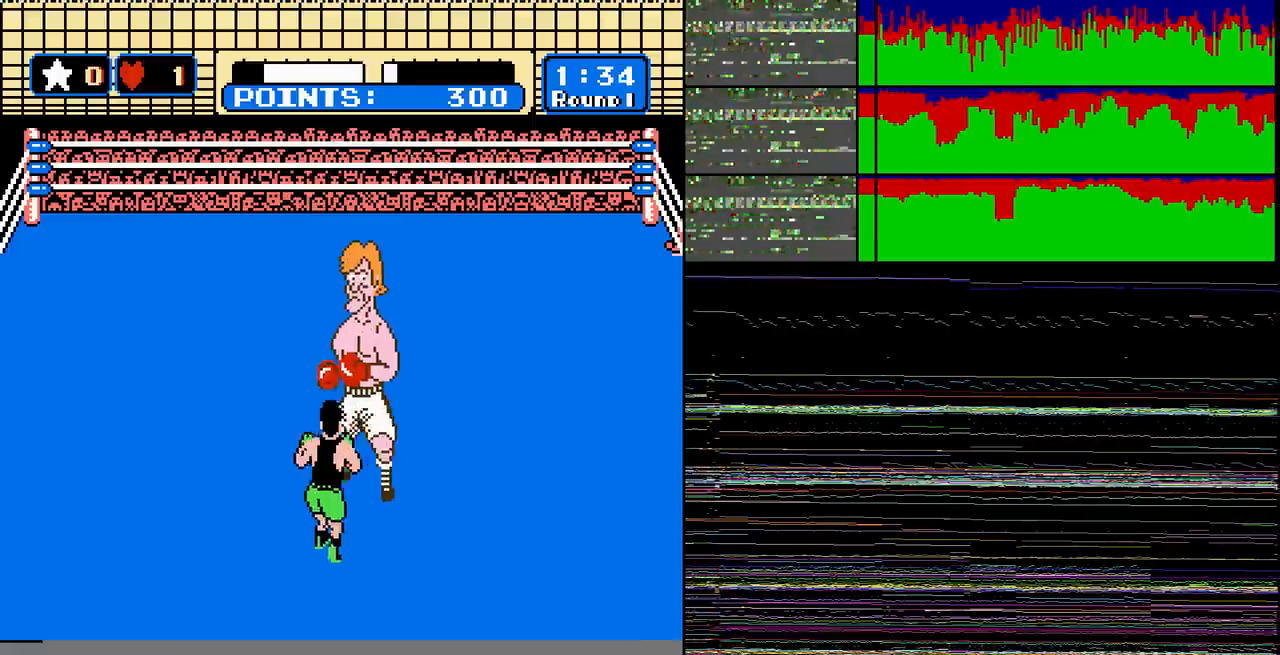
{"buttons": ["DPAD_DOWN"], "events": [[33, "B", "up"], [33, "DPAD_DOWN", "down"], [33, "DPAD_UP", "up"]]}
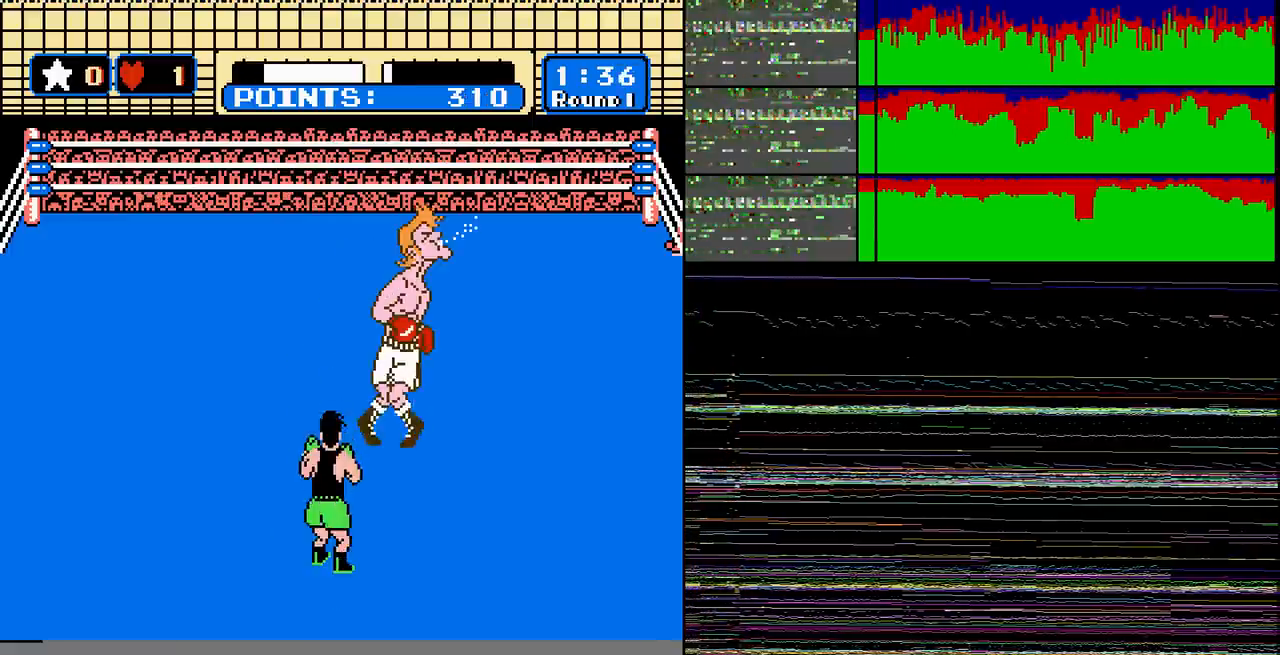
{"buttons": ["DPAD_RIGHT"], "events": [[34, "DPAD_DOWN", "up"], [100, "B", "down"], [201, "B", "up"], [234, "DPAD_RIGHT", "down"]]}
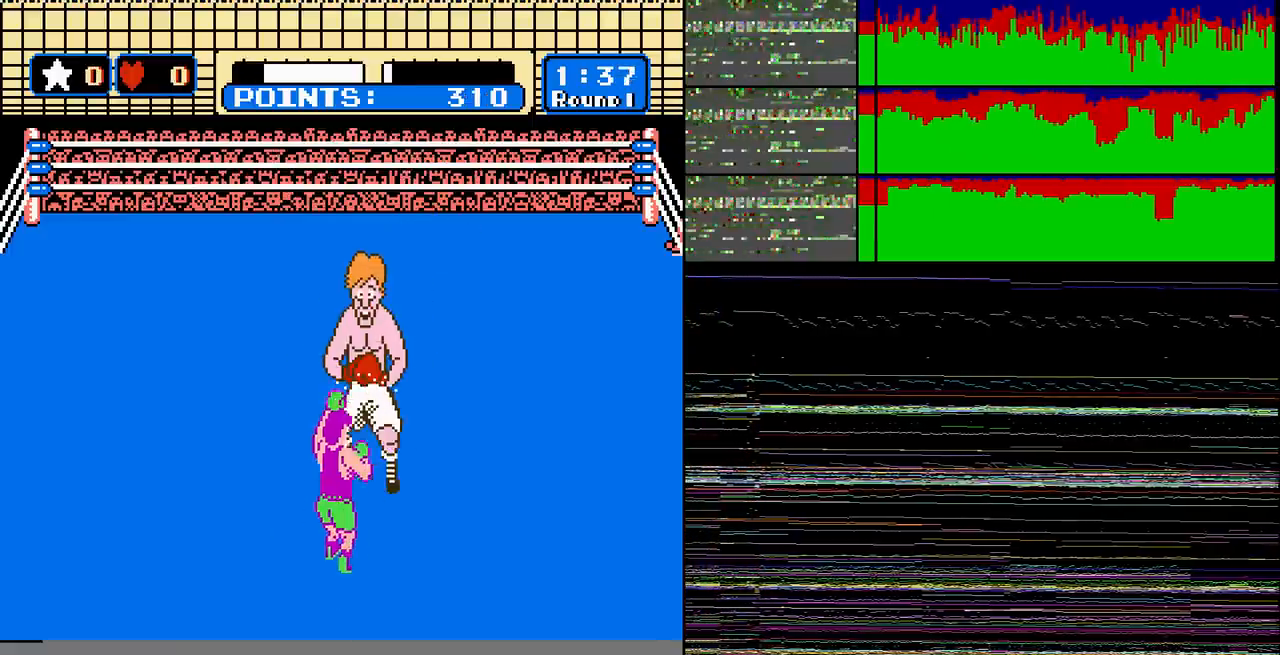
{"buttons": ["DPAD_DOWN"], "events": [[200, "DPAD_RIGHT", "up"], [267, "DPAD_DOWN", "down"]]}
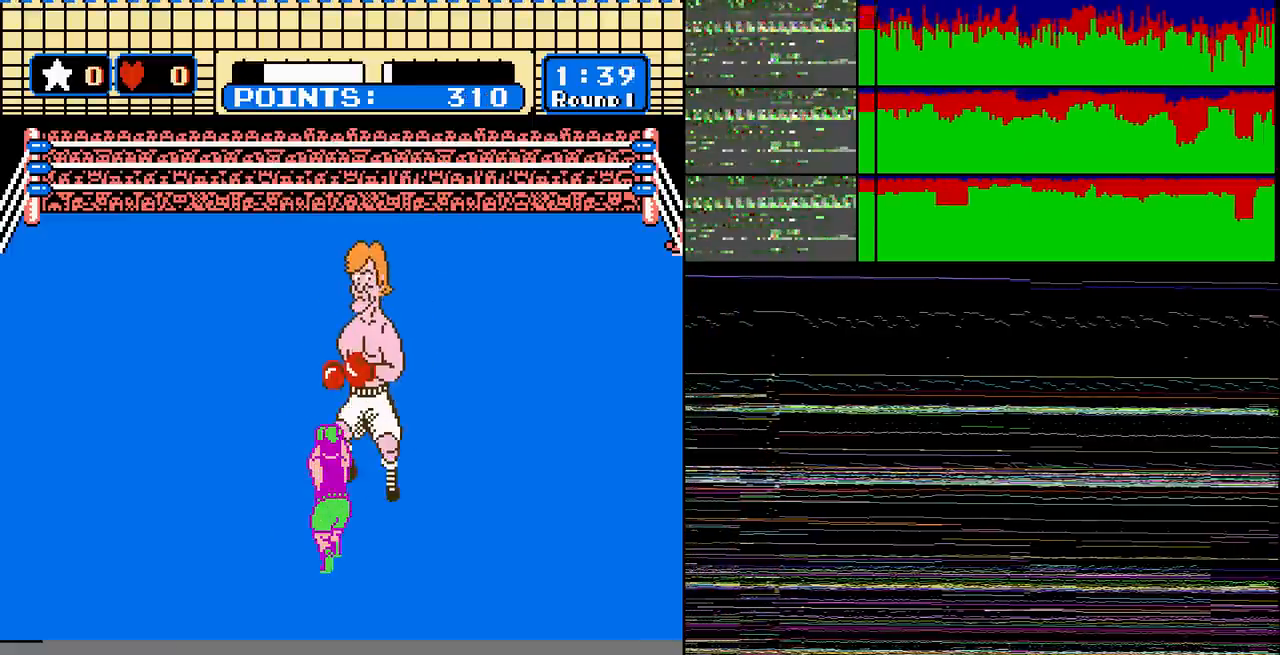
{"buttons": ["B"], "events": [[201, "DPAD_DOWN", "up"], [367, "DPAD_RIGHT", "down"], [501, "B", "down"], [501, "DPAD_RIGHT", "up"]]}
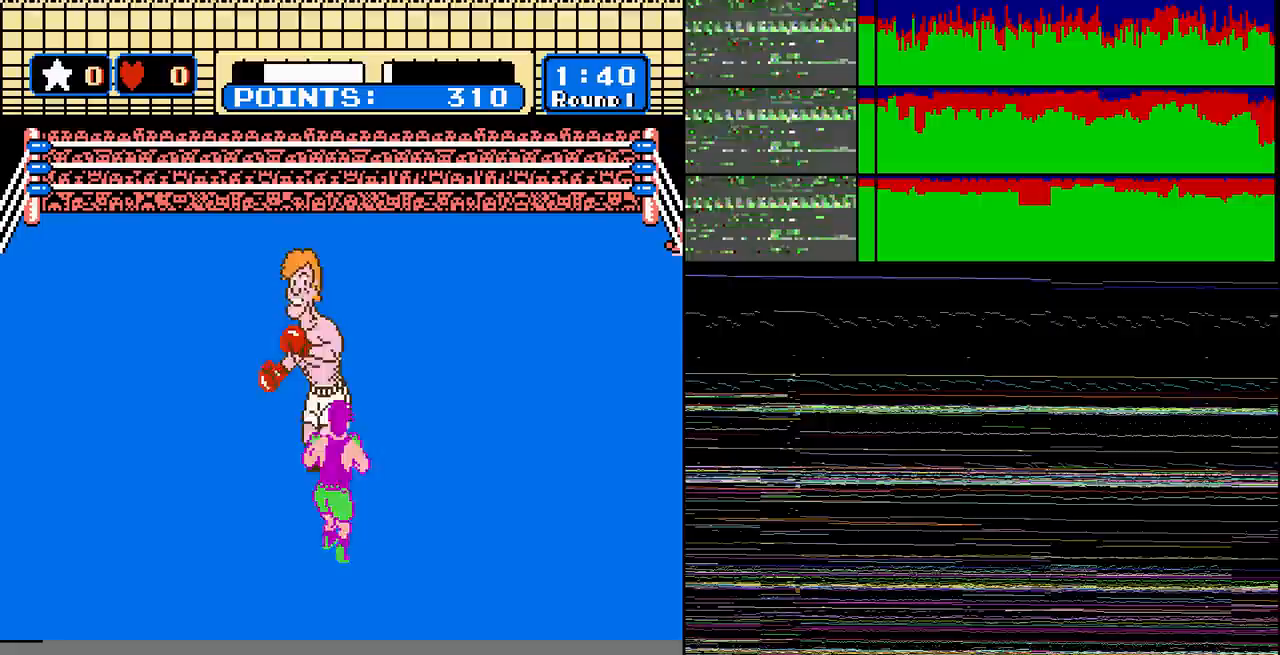
{"buttons": [], "events": [[167, "B", "up"], [200, "DPAD_RIGHT", "down"], [334, "DPAD_RIGHT", "up"], [367, "B", "down"], [500, "B", "up"]]}
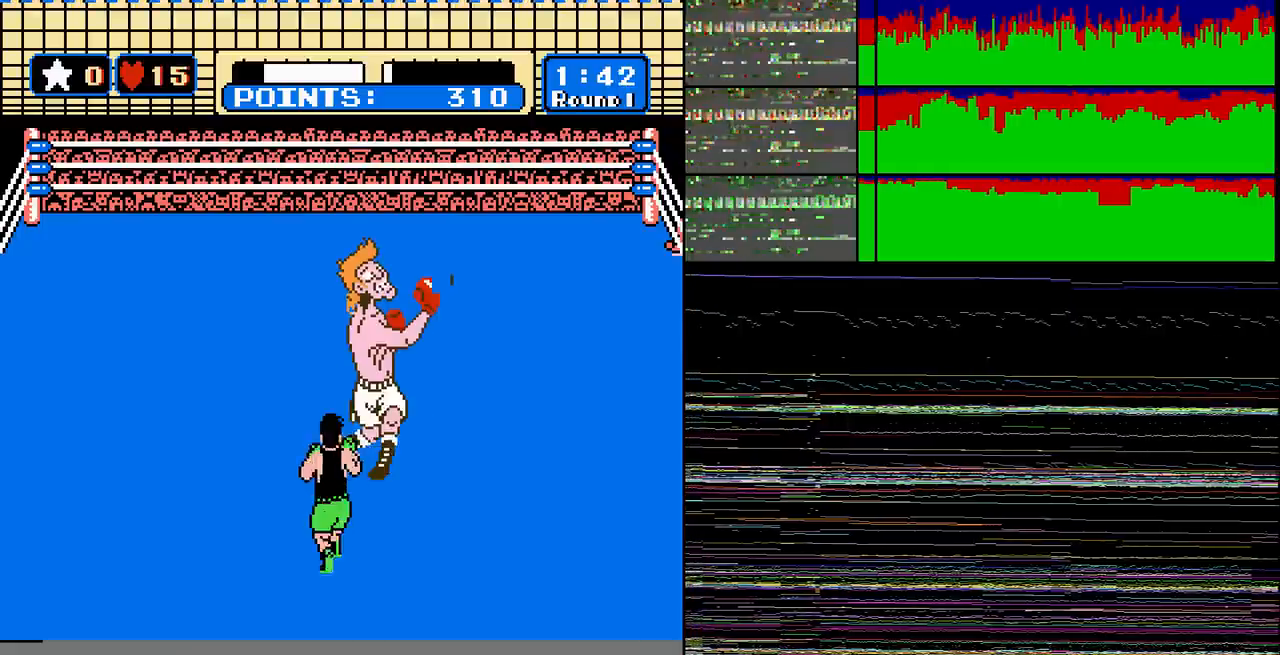
{"buttons": [], "events": []}
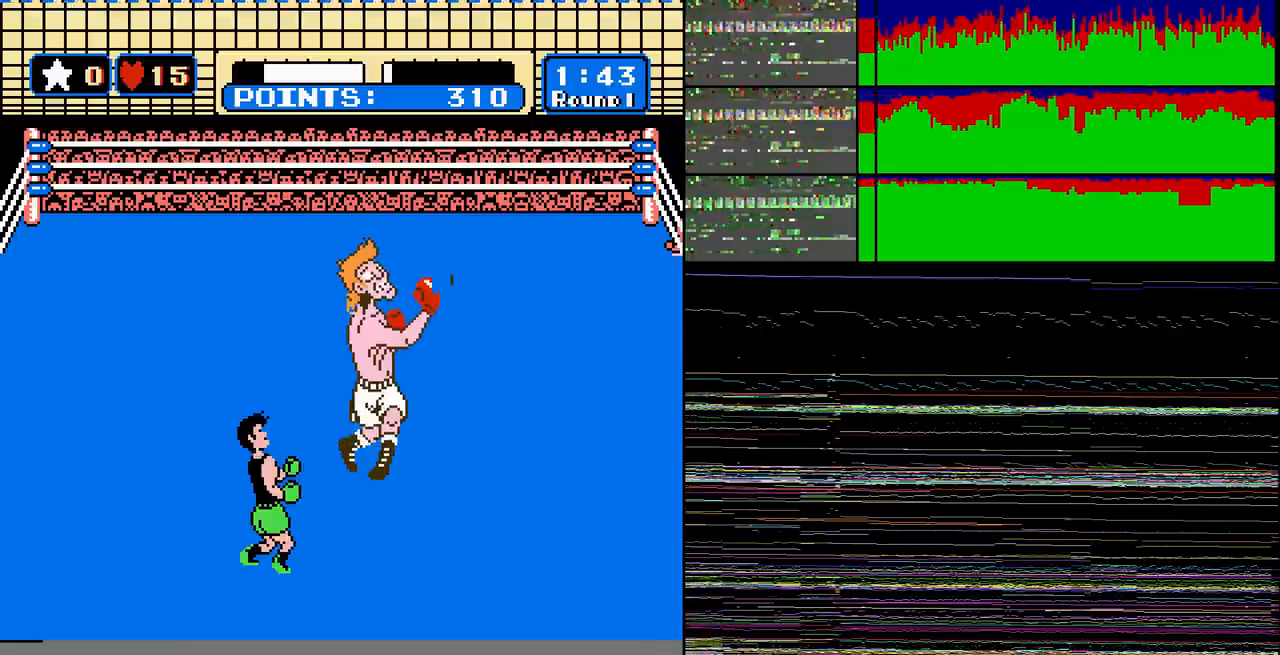
{"buttons": [], "events": [[33, "DPAD_RIGHT", "down"], [167, "DPAD_RIGHT", "up"], [267, "B", "down"], [467, "B", "up"]]}
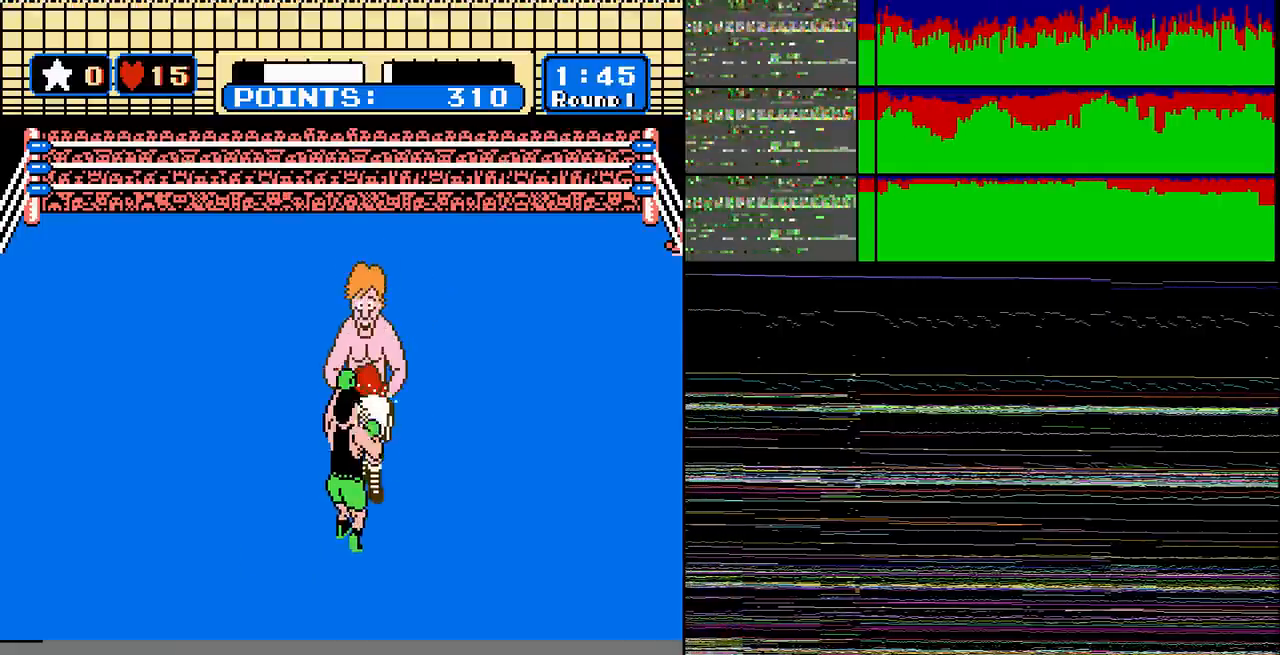
{"buttons": [], "events": [[201, "DPAD_RIGHT", "down"], [334, "B", "down"], [334, "DPAD_RIGHT", "up"], [501, "B", "up"]]}
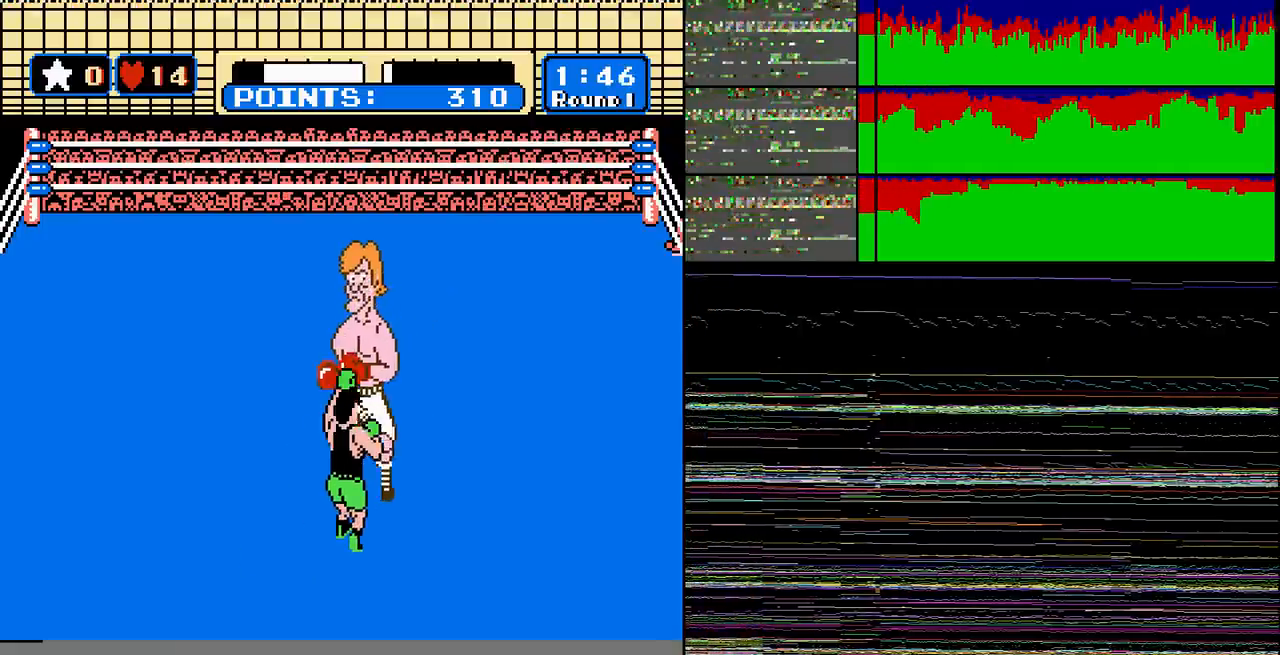
{"buttons": [], "events": [[167, "B", "down"], [334, "B", "up"], [434, "DPAD_LEFT", "down"], [500, "DPAD_LEFT", "up"]]}
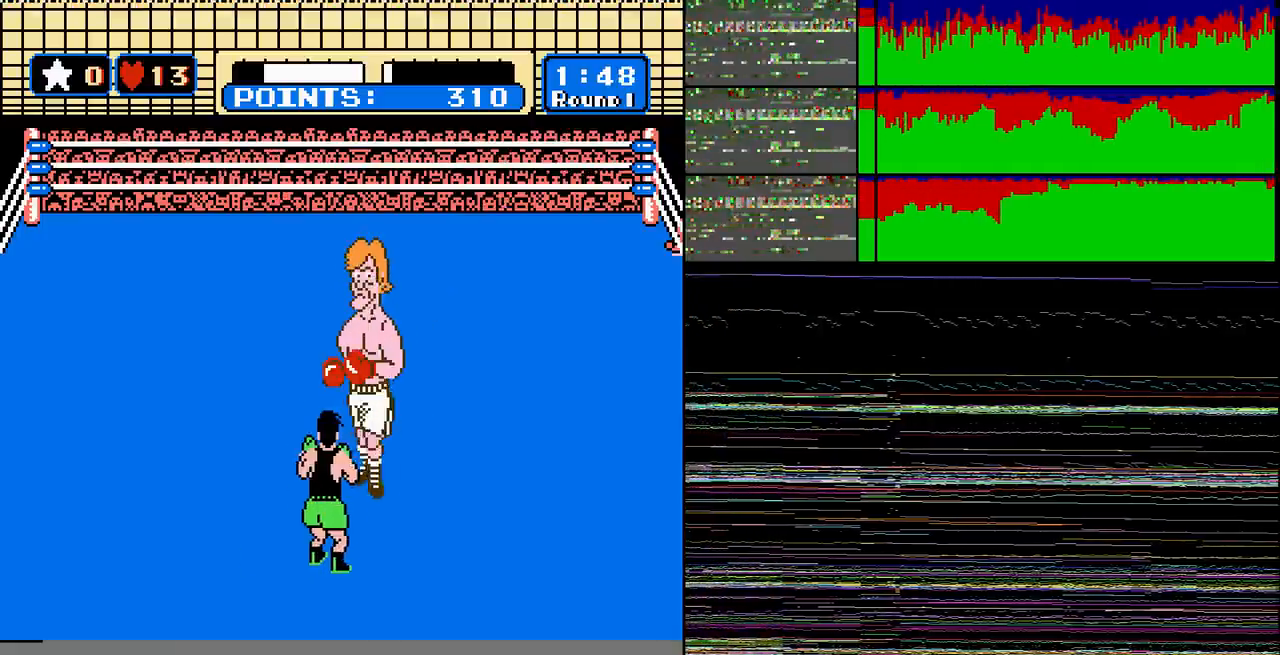
{"buttons": [], "events": [[34, "DPAD_RIGHT", "down"], [334, "B", "down"], [334, "DPAD_RIGHT", "up"], [501, "B", "up"]]}
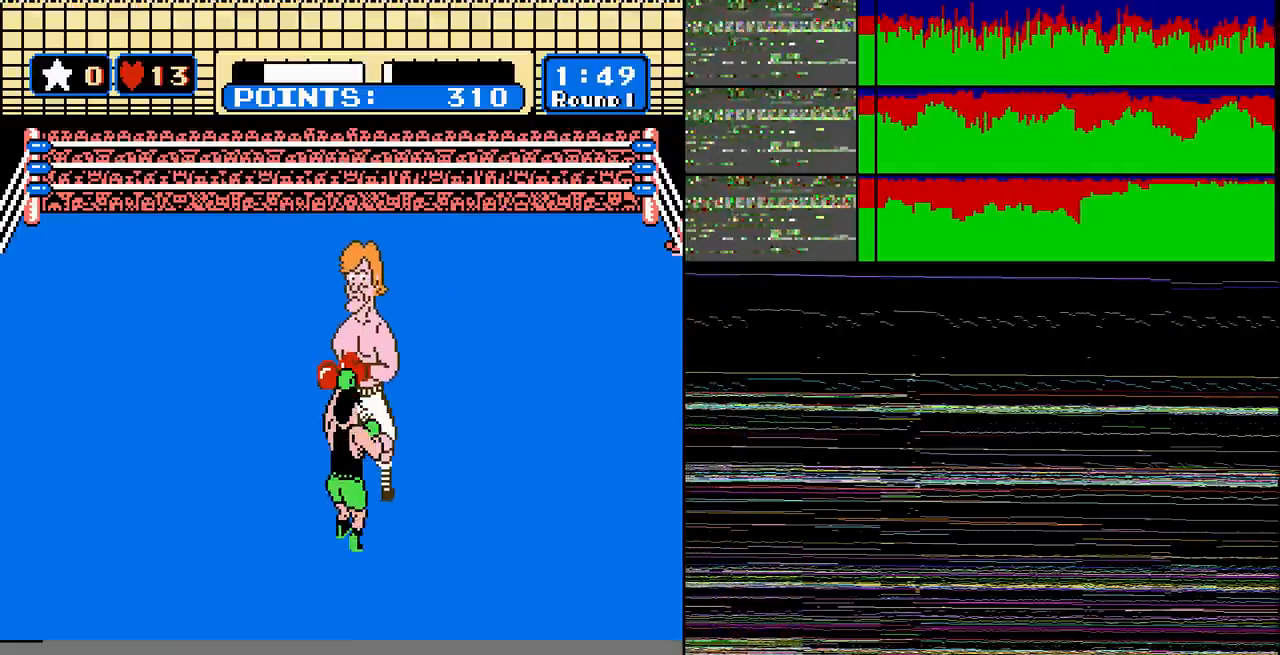
{"buttons": [], "events": [[33, "DPAD_RIGHT", "down"], [167, "DPAD_RIGHT", "up"], [367, "DPAD_RIGHT", "down"], [500, "DPAD_RIGHT", "up"]]}